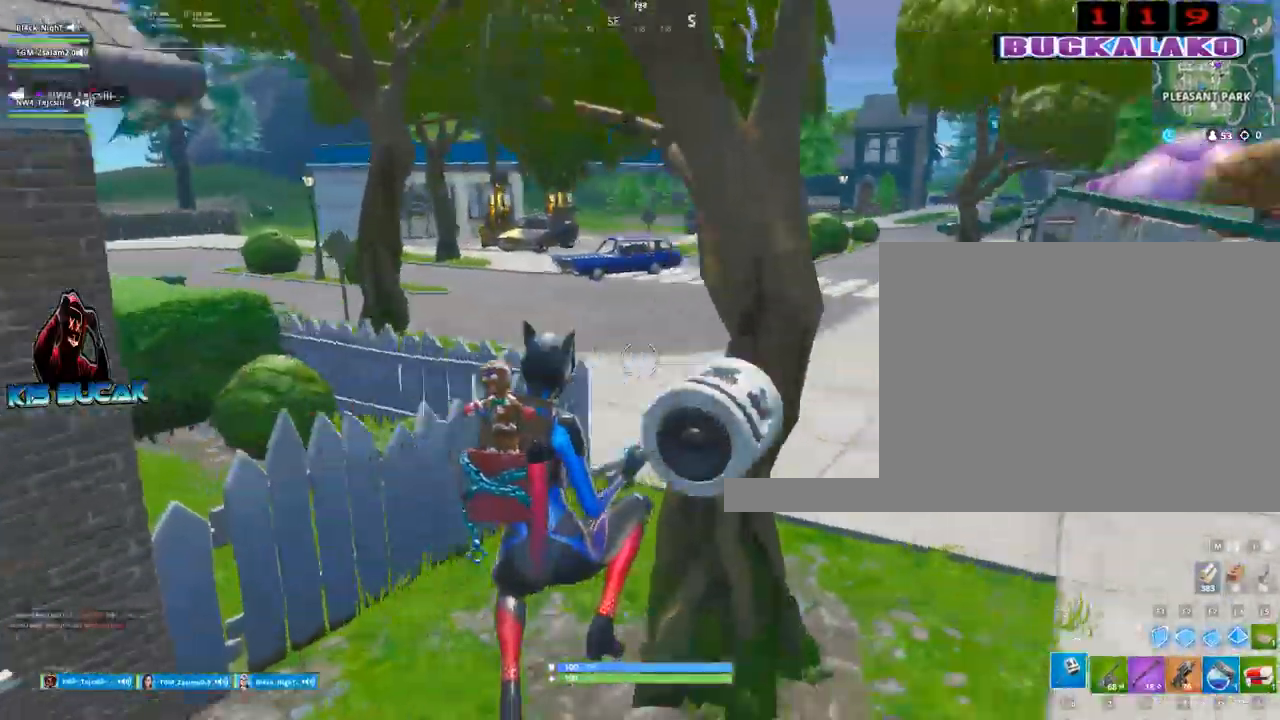
Gameplay with keyboard and mouse; each line is a JSON object with the keys and mouse buttons held at the frame after it. "events" lists presses ("down") and releases ("up") of "1", "2", "3", "4", "5", "a", "alt", "c", "caps_lock", "ctrl", "d", "e", "f", "g", "q", "r", "s", "shift", "space", "t", "tab", "v", "w", "x", "z", "mouse_left", "mouse_wheel" and "mouse_right" between this image and that frame as [ms after this image, input, new state], when the widget could be followed in between. "mouse_left", "mouse_wheel", "mouse_right" = the "left", "wheel", "right" buttons of the "mouse" list. No other keys are recorded. "wheel" means that the mouse wheel is clicked or scrolled. "mouse_move" is the direction in which the mouse moves at that frame (one of eight, or "still"), when it could be read.
{"keys": ["s"], "mouse": ["left"], "mouse_move": "up-right", "events": [[200, "d", "down"], [200, "w", "up"], [384, "s", "down"], [484, "d", "up"]]}
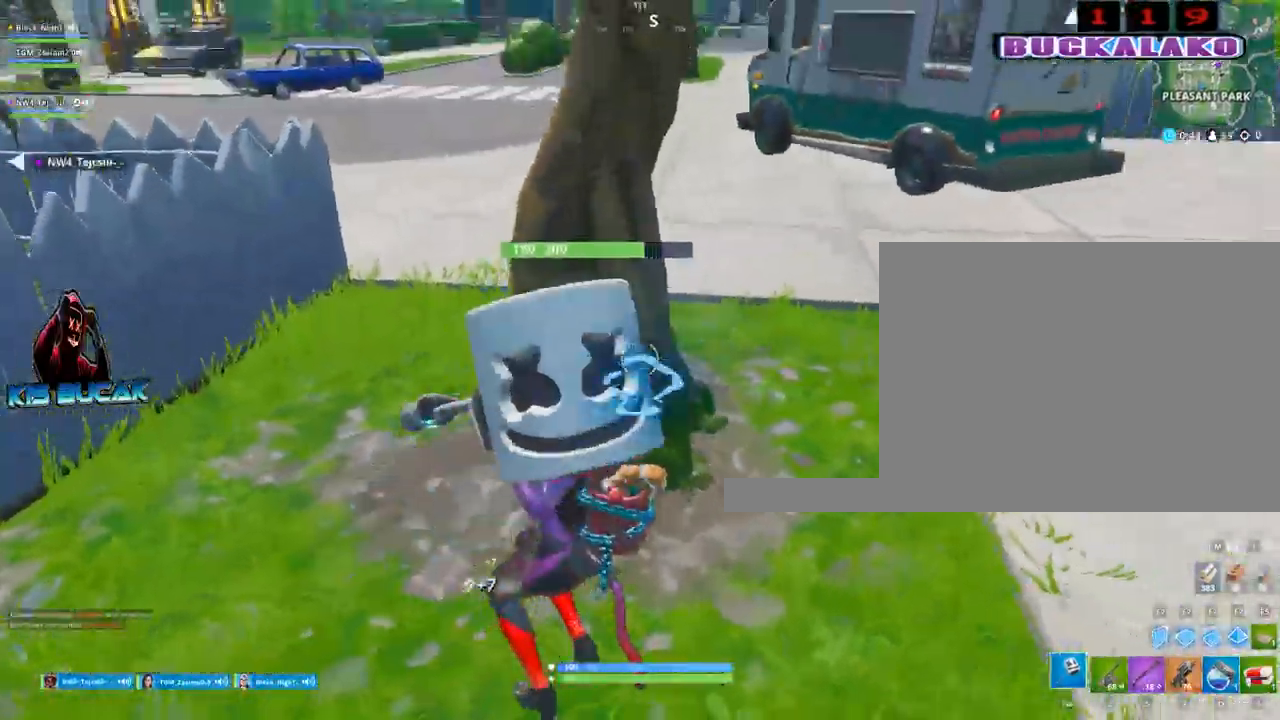
{"keys": ["a", "w"], "mouse": ["left"], "mouse_move": "right", "events": [[167, "a", "down"], [167, "s", "up"], [350, "w", "down"]]}
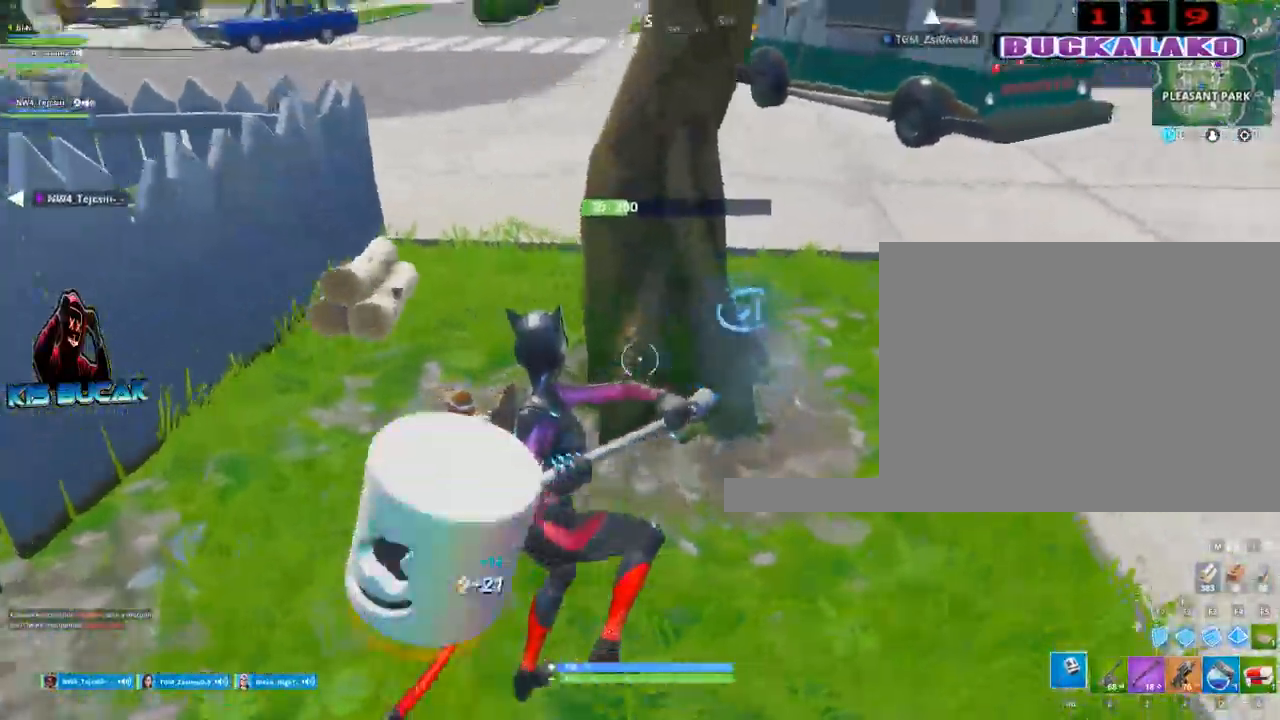
{"keys": ["a", "w"], "mouse": ["left"], "mouse_move": "left", "events": [[84, "a", "up"], [134, "d", "down"], [467, "a", "down"], [467, "d", "up"]]}
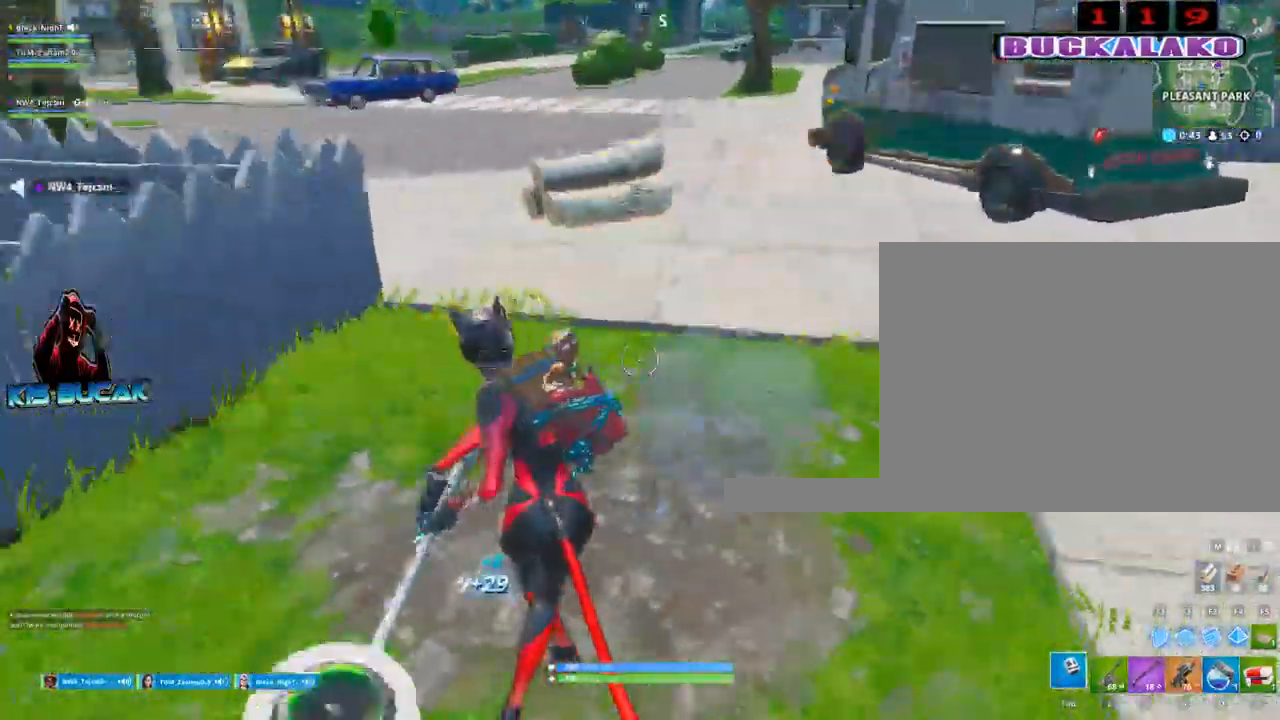
{"keys": ["w"], "mouse": ["left"], "mouse_move": "down-left", "events": [[434, "a", "up"]]}
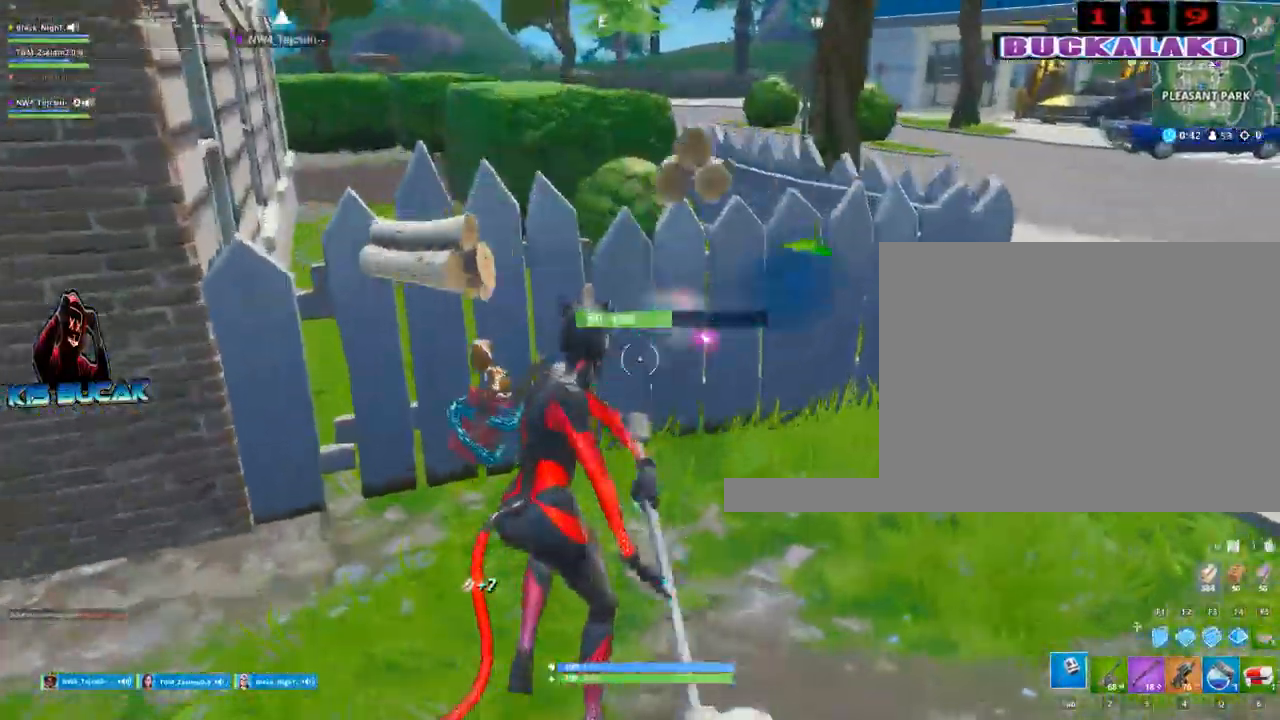
{"keys": ["w"], "mouse": ["left"], "mouse_move": "down-left", "events": [[17, "d", "down"], [117, "w", "up"], [250, "w", "down"], [300, "d", "up"]]}
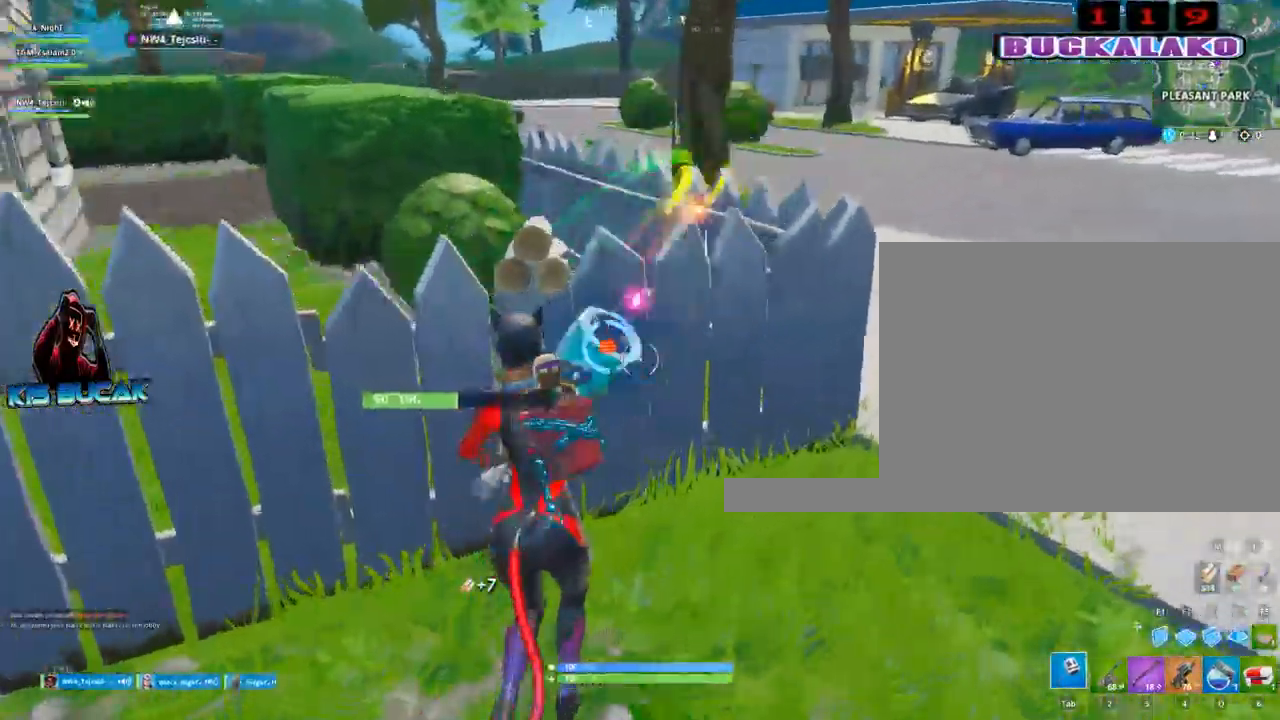
{"keys": ["w"], "mouse": ["left"], "mouse_move": "right", "events": [[84, "mouse_left", "up"], [184, "4", "down"], [267, "4", "up"], [267, "tab", "down"], [367, "tab", "up"], [500, "mouse_left", "down"]]}
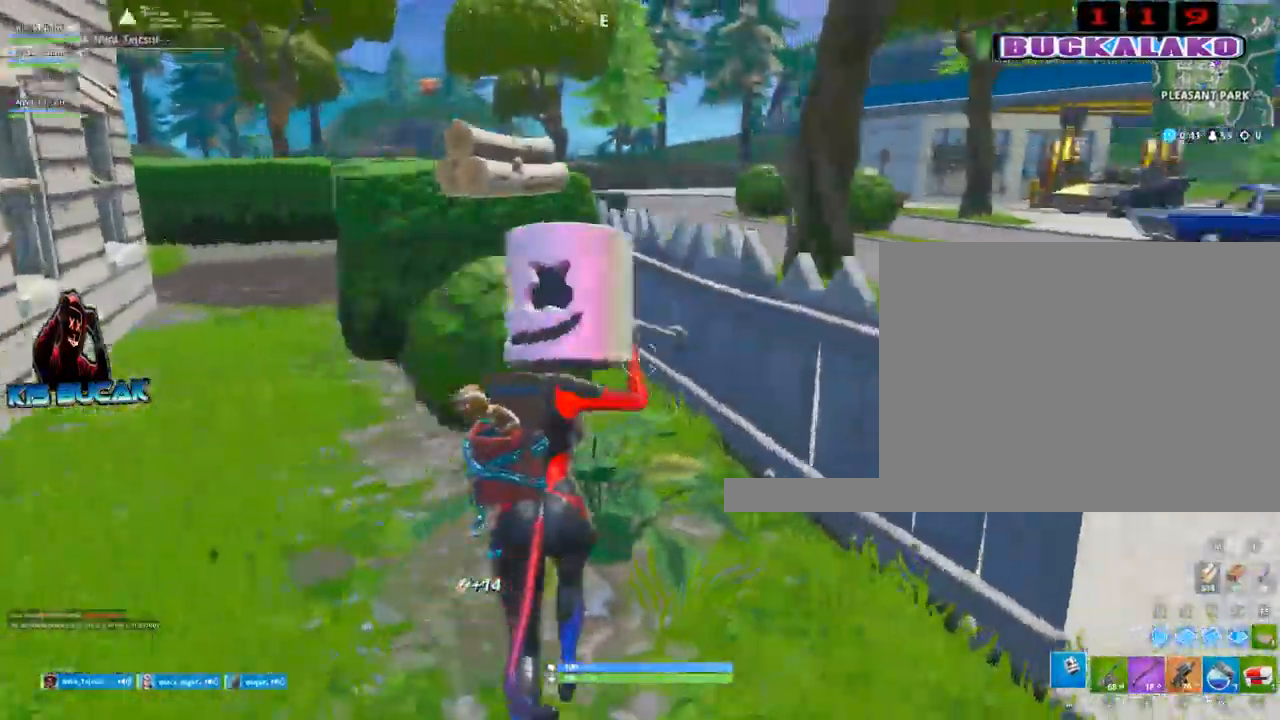
{"keys": ["a", "s"], "mouse": ["left"], "events": [[150, "a", "down"], [250, "w", "up"], [484, "s", "down"]]}
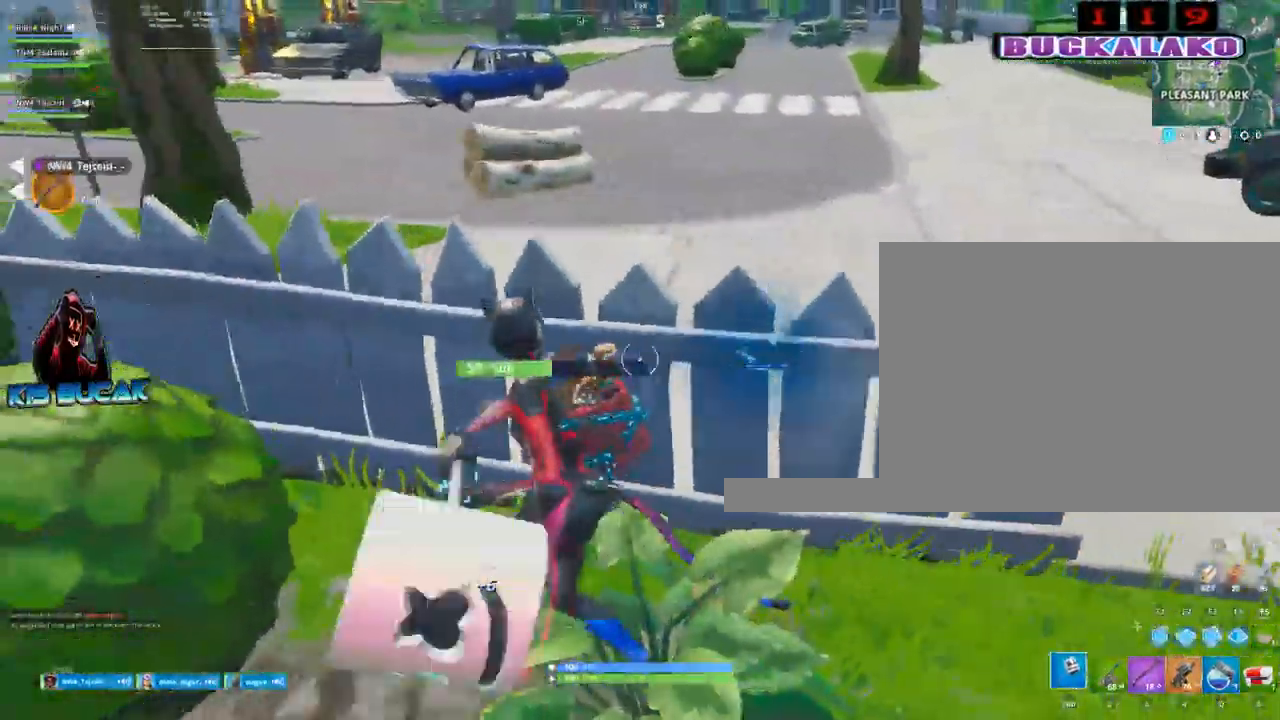
{"keys": ["a"], "mouse": ["left"], "mouse_move": "left", "events": [[17, "a", "up"], [67, "d", "down"], [167, "s", "up"], [300, "a", "down"], [300, "d", "up"]]}
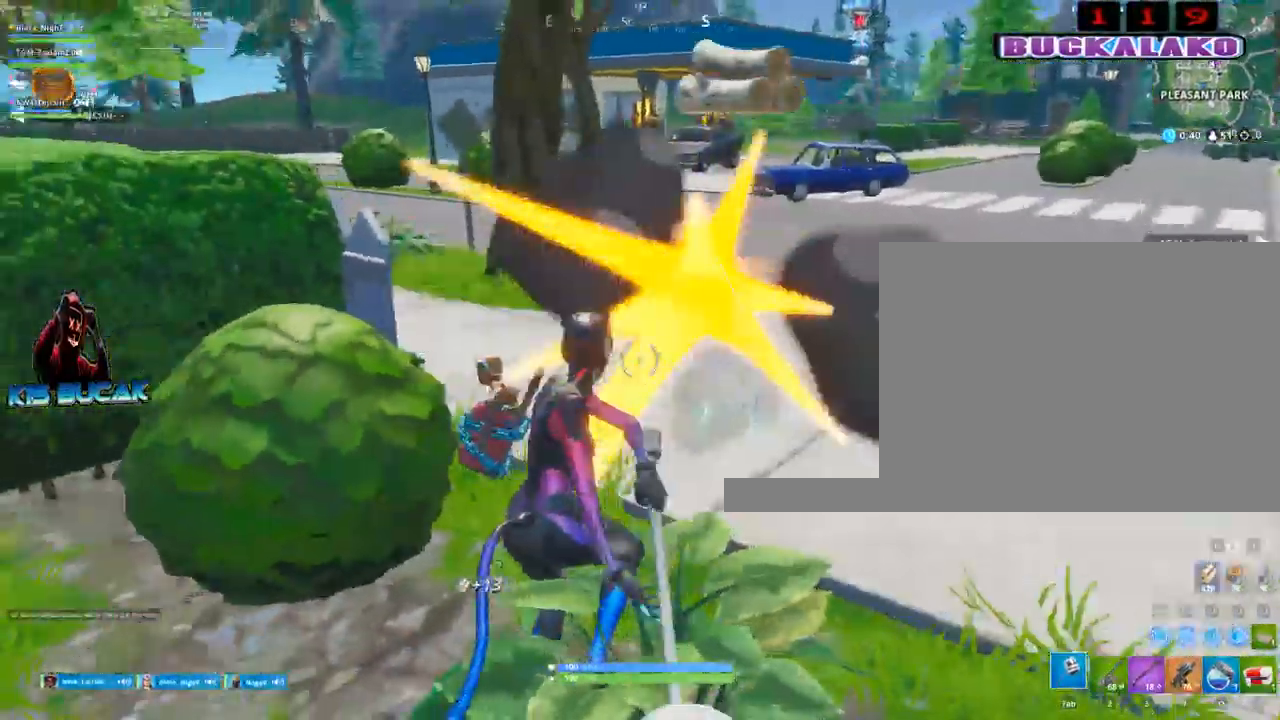
{"keys": ["a"], "mouse": ["left"], "mouse_move": "right", "events": []}
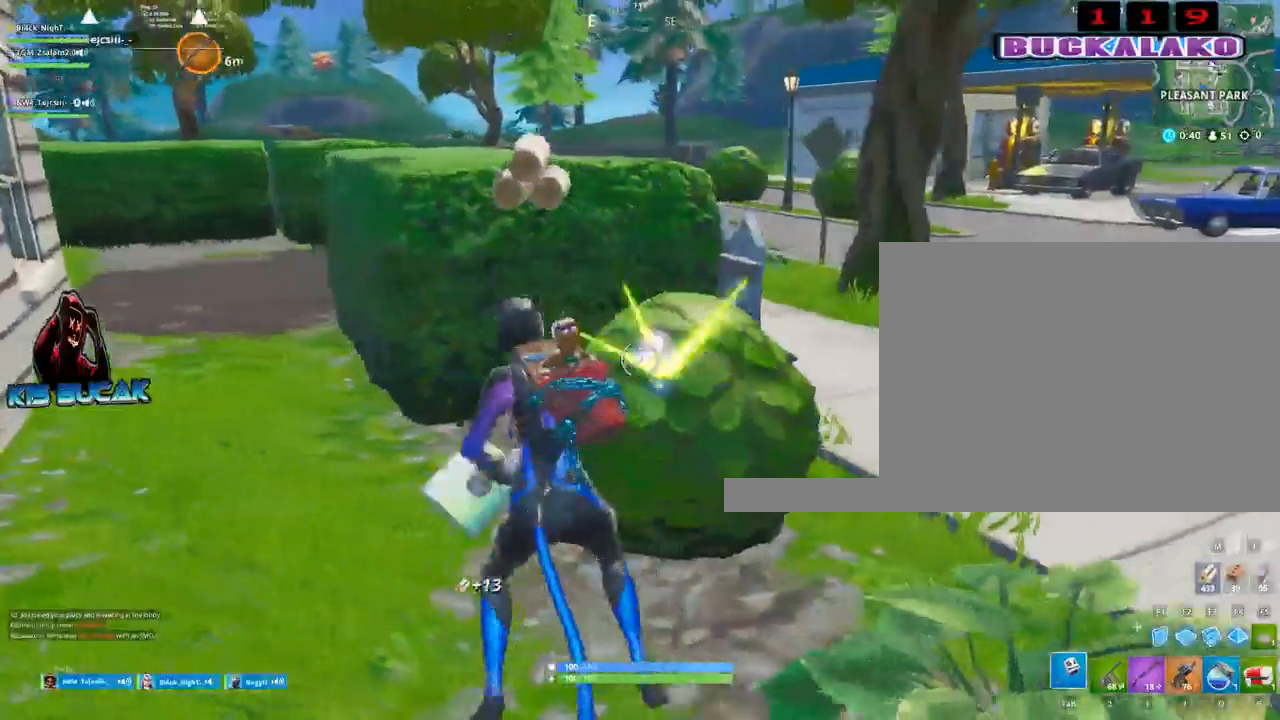
{"keys": ["d", "w"], "mouse": [], "mouse_move": "up-right", "events": [[50, "a", "up"], [50, "w", "down"], [150, "mouse_left", "up"], [250, "d", "down"]]}
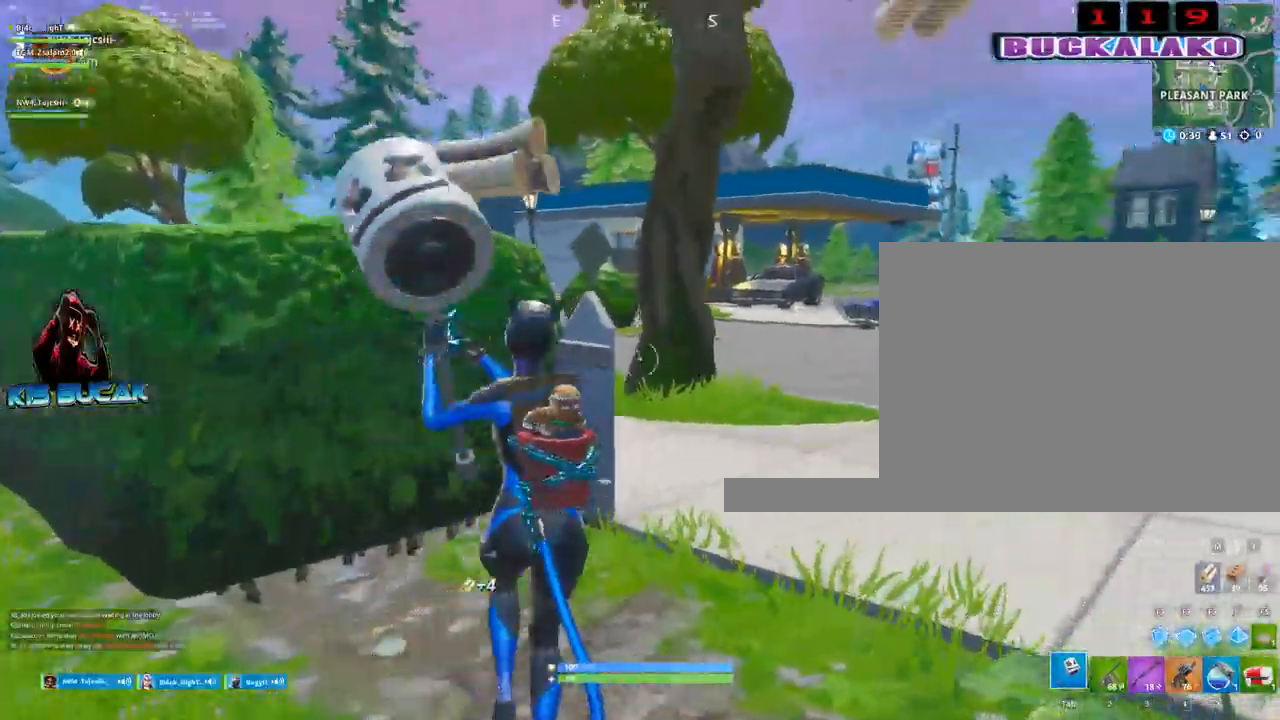
{"keys": ["space", "w"], "mouse": [], "mouse_move": "right", "events": [[217, "d", "up"], [500, "space", "down"]]}
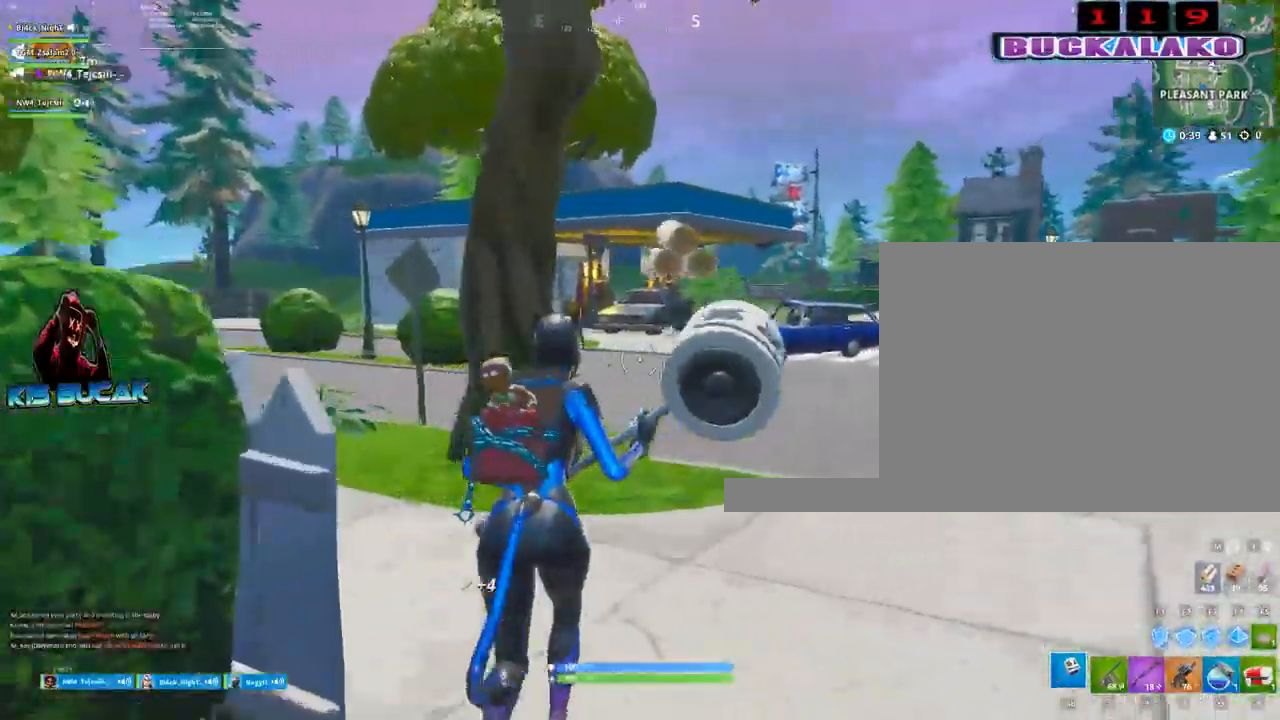
{"keys": ["d", "w"], "mouse": [], "mouse_move": "still", "events": [[84, "d", "down"], [134, "space", "up"]]}
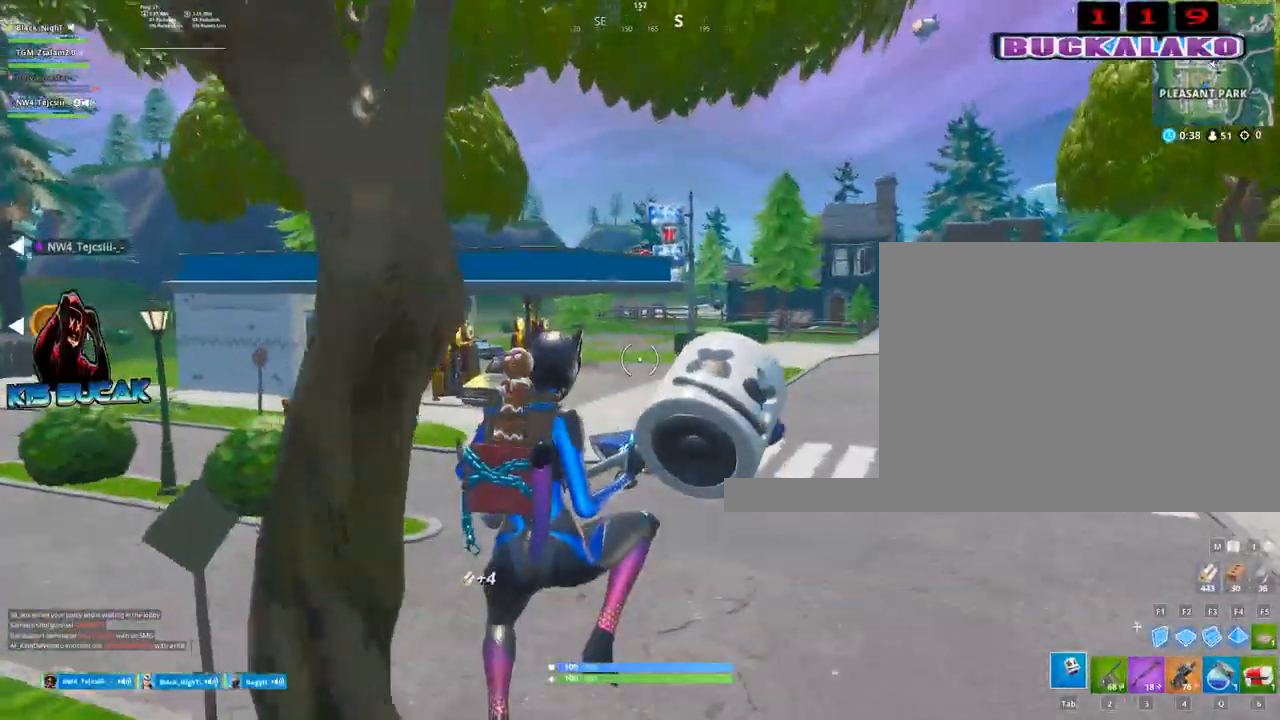
{"keys": ["a"], "mouse": [], "mouse_move": "left", "events": [[150, "d", "up"], [484, "a", "down"], [484, "w", "up"]]}
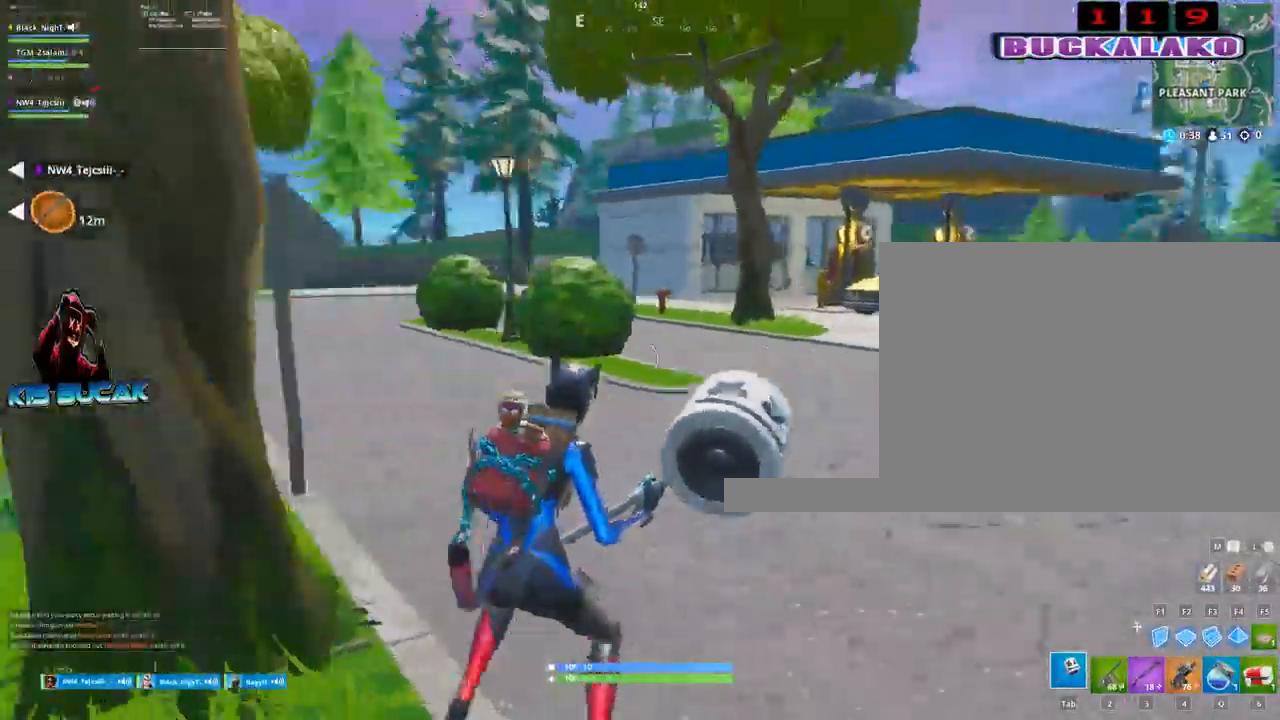
{"keys": ["a", "w"], "mouse": ["left"], "mouse_move": "right", "events": [[117, "mouse_left", "down"], [167, "s", "down"], [350, "s", "up"], [484, "w", "down"]]}
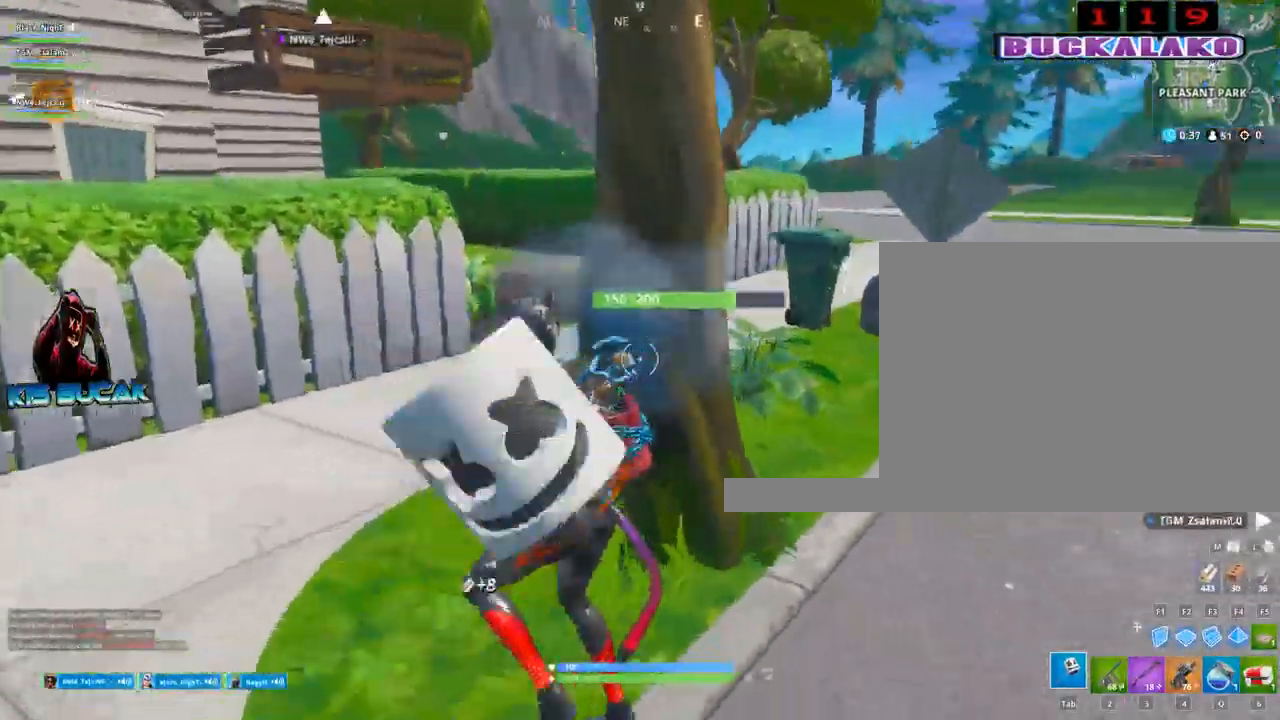
{"keys": ["a"], "mouse": ["left"], "mouse_move": "down-right", "events": [[367, "space", "down"], [467, "space", "up"], [467, "w", "up"]]}
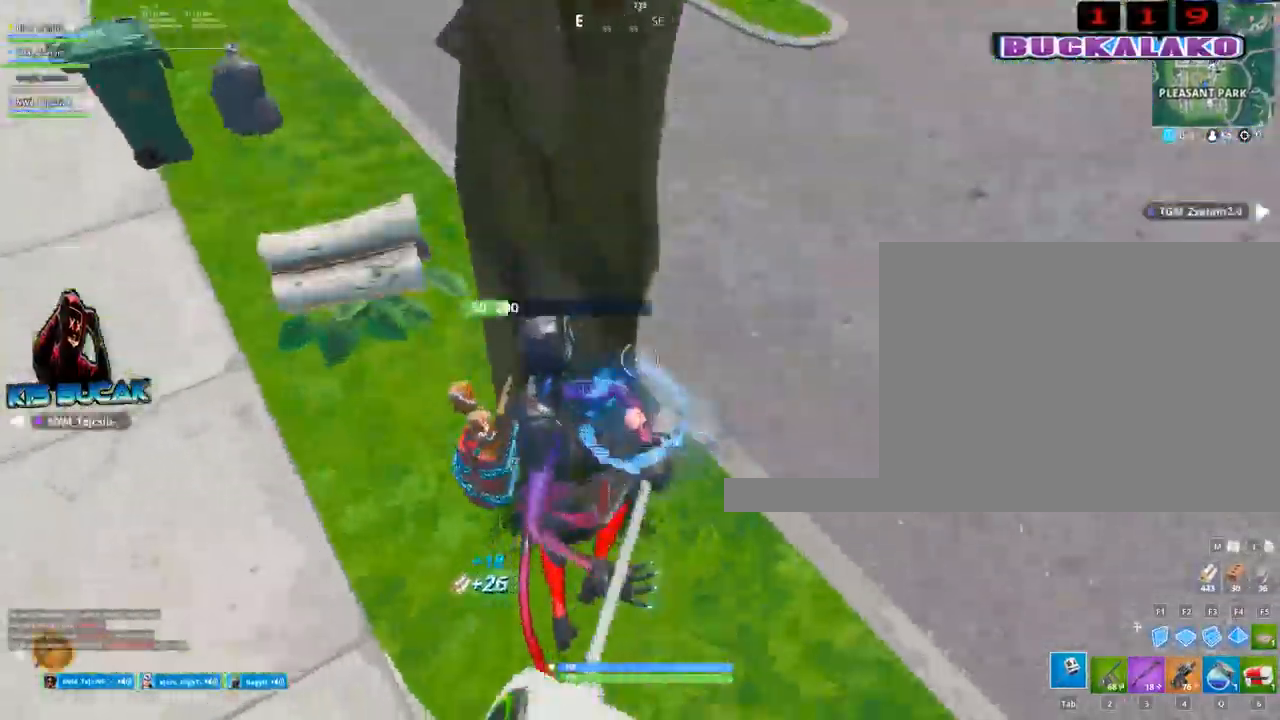
{"keys": ["a", "s"], "mouse": ["left"], "mouse_move": "right", "events": [[100, "a", "up"], [200, "a", "down"], [384, "s", "down"]]}
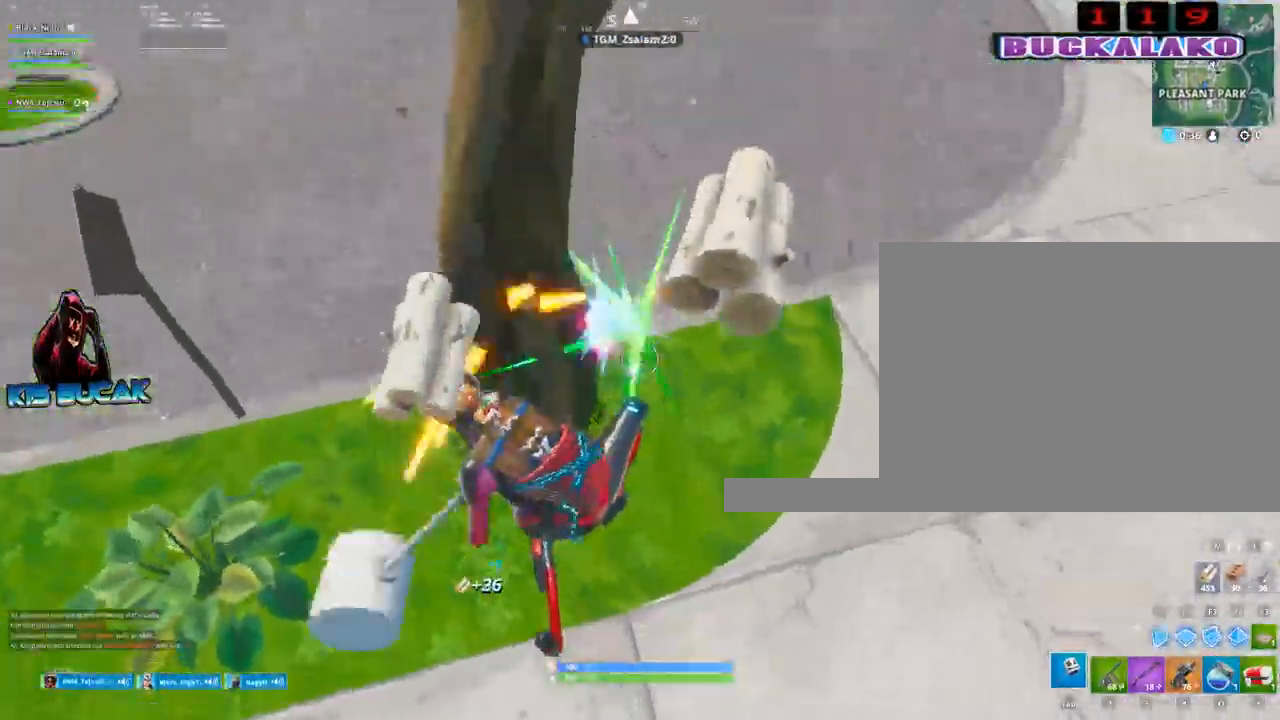
{"keys": ["a", "w"], "mouse": [], "mouse_move": "left", "events": [[17, "s", "up"], [167, "w", "down"], [450, "mouse_left", "up"]]}
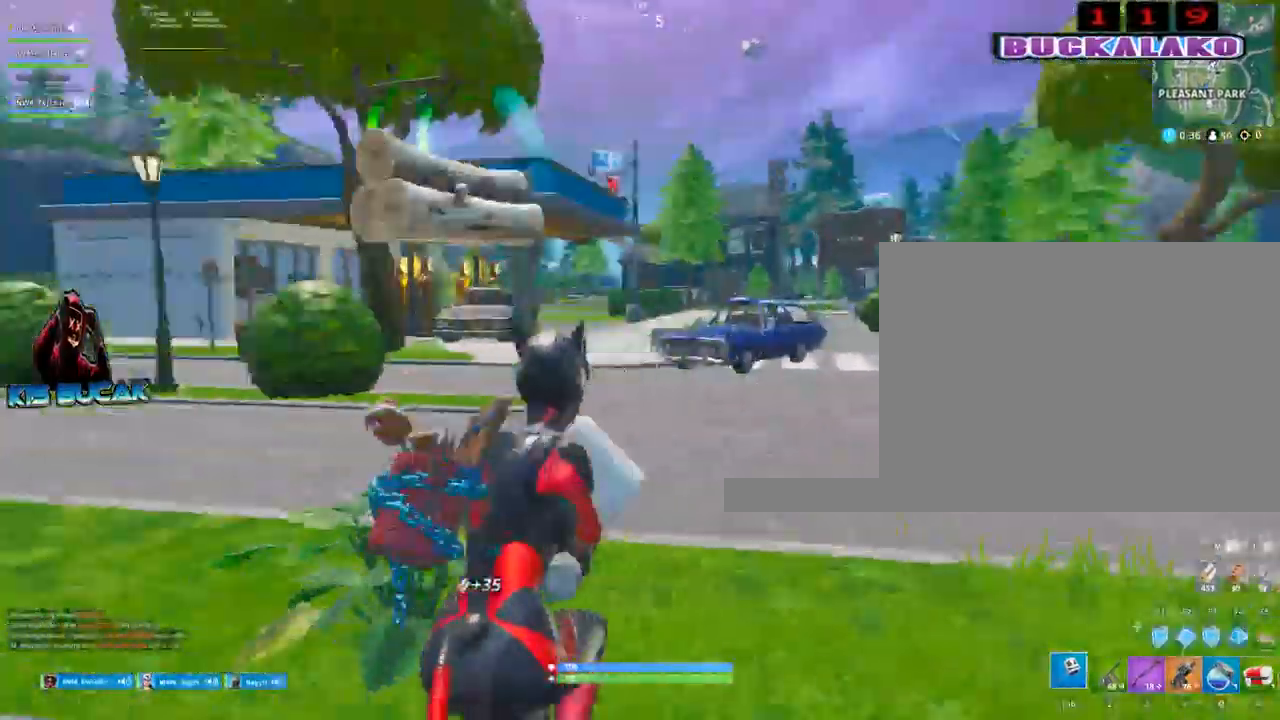
{"keys": ["w"], "mouse": [], "mouse_move": "down-left", "events": [[34, "mouse_left", "down"], [417, "mouse_left", "up"], [417, "space", "down"], [467, "a", "up"], [500, "space", "up"]]}
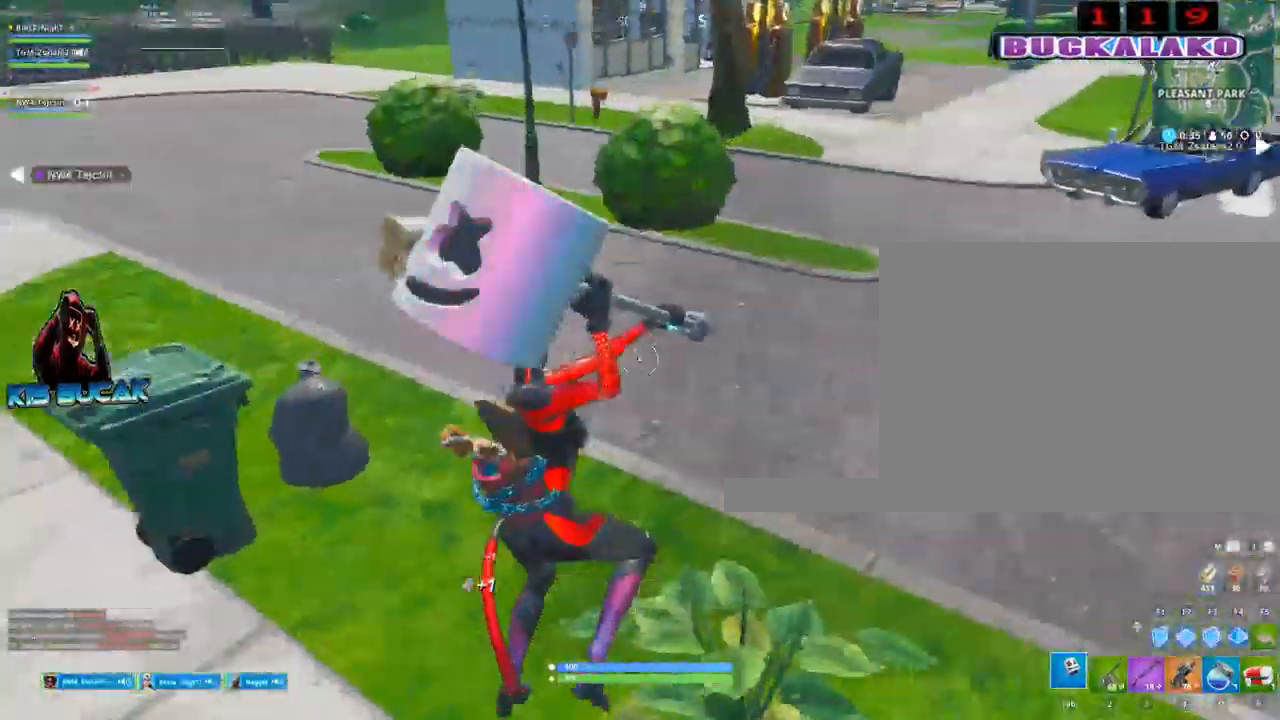
{"keys": ["w"], "mouse": [], "mouse_move": "still", "events": [[100, "4", "down"], [150, "tab", "down"], [200, "4", "up"], [284, "tab", "up"]]}
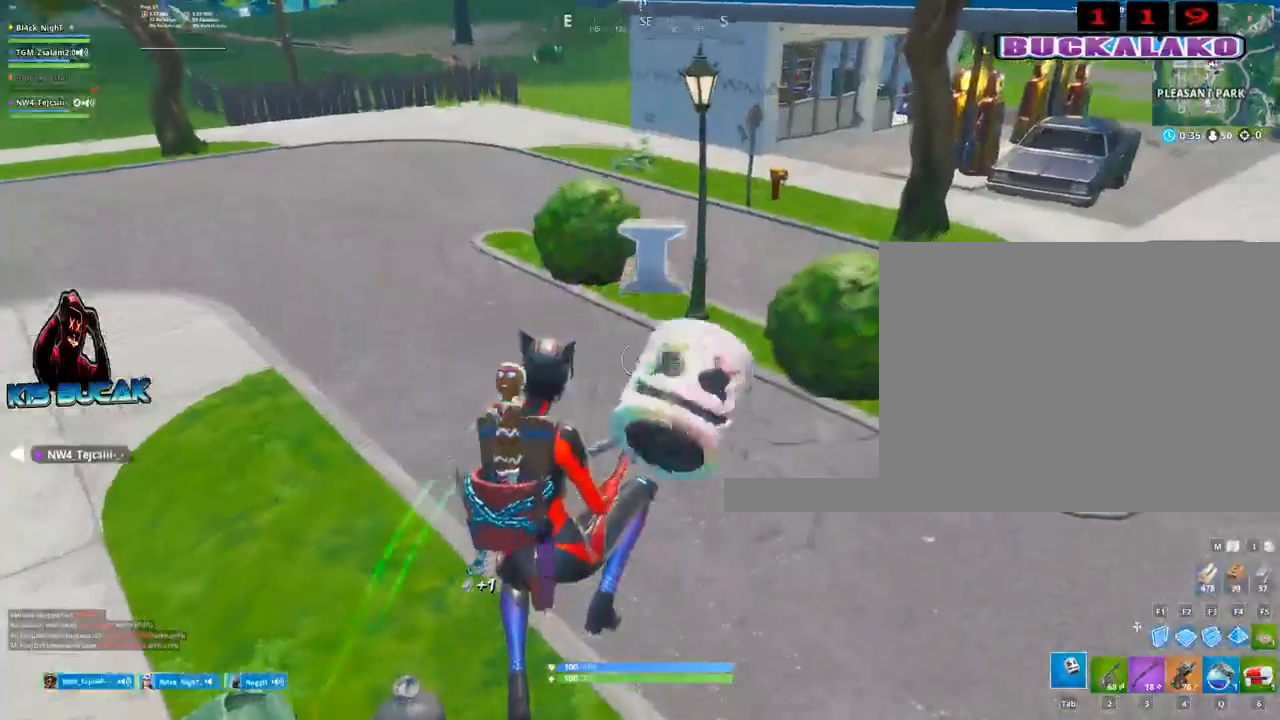
{"keys": ["w"], "mouse": [], "mouse_move": "still", "events": []}
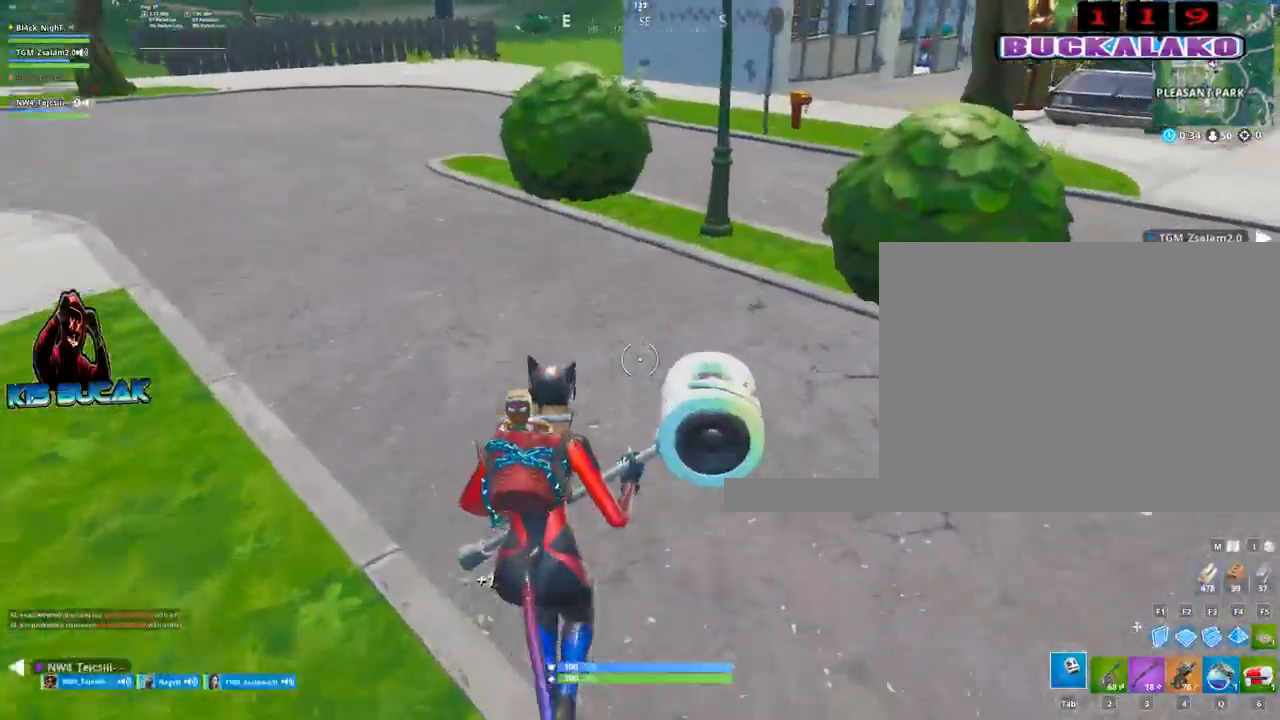
{"keys": ["a", "w"], "mouse": ["left"], "mouse_move": "down-right", "events": [[317, "a", "down"], [367, "mouse_left", "down"], [367, "space", "down"], [467, "space", "up"]]}
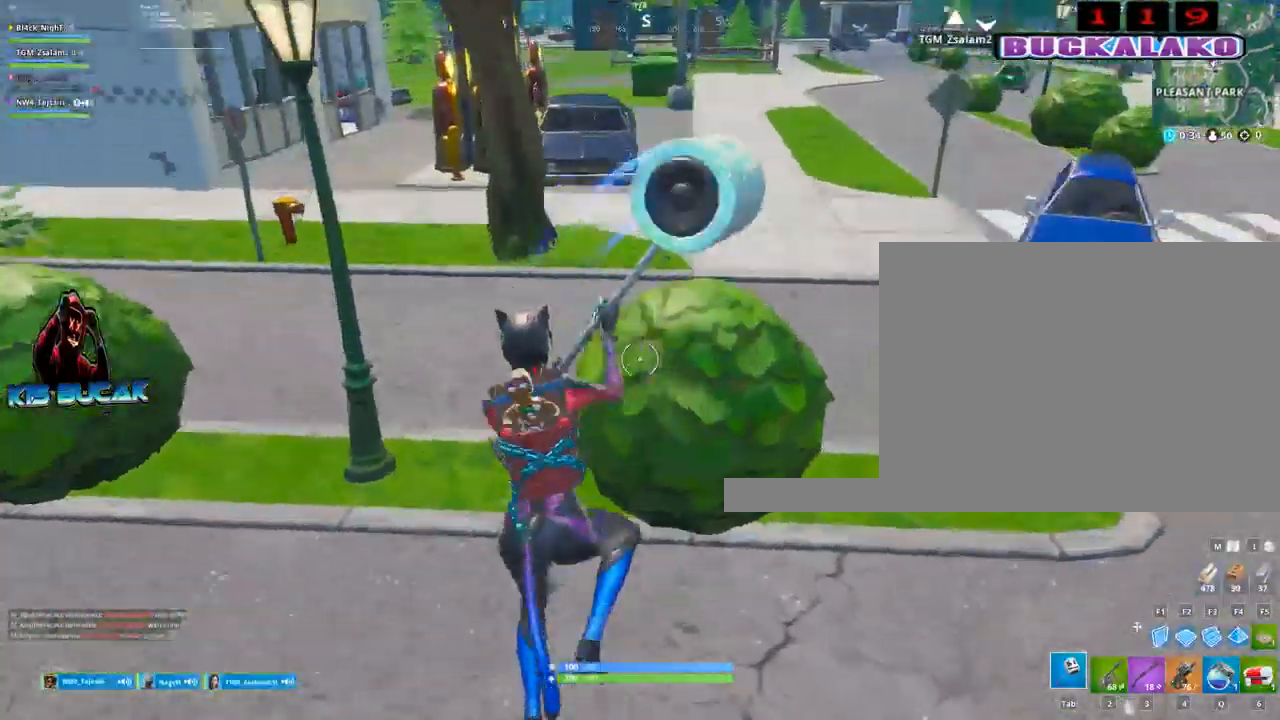
{"keys": ["w"], "mouse": [], "mouse_move": "still", "events": [[50, "mouse_left", "up"], [100, "a", "up"], [200, "4", "down"], [250, "tab", "down"], [284, "4", "up"], [334, "tab", "up"]]}
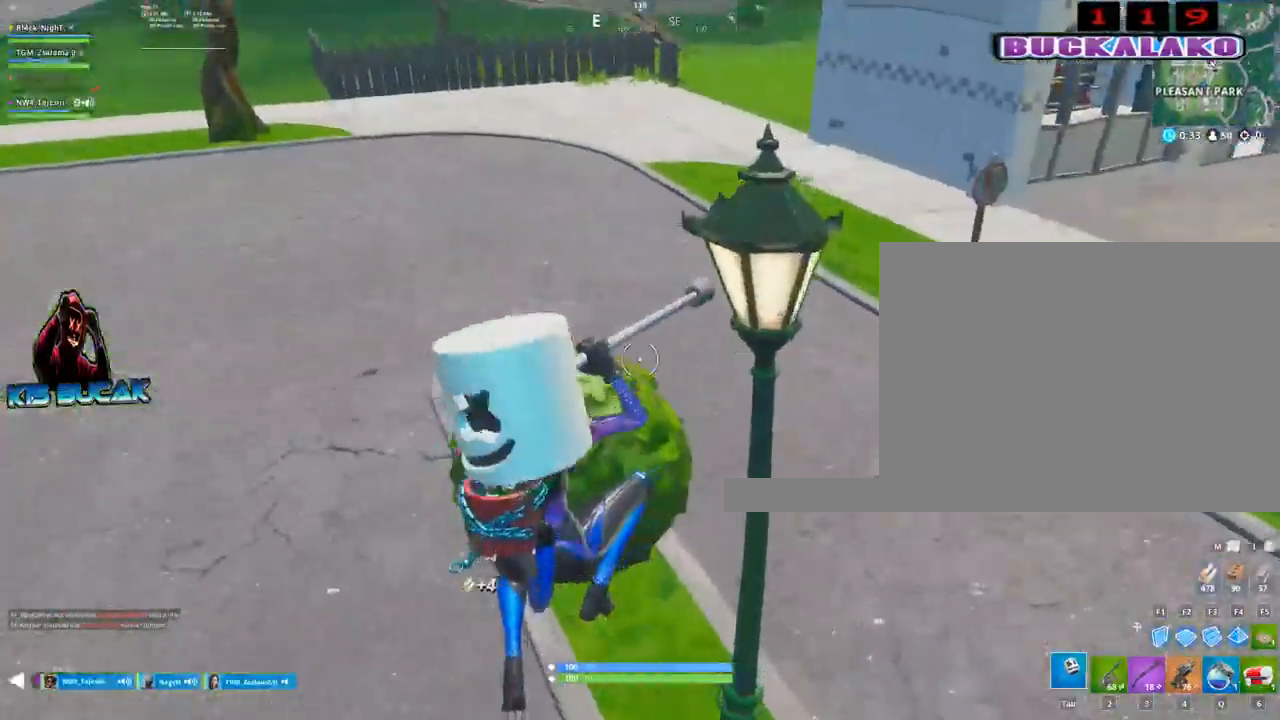
{"keys": ["a", "w"], "mouse": [], "events": [[67, "a", "down"], [67, "mouse_left", "down"], [167, "w", "up"], [400, "mouse_left", "up"], [500, "w", "down"]]}
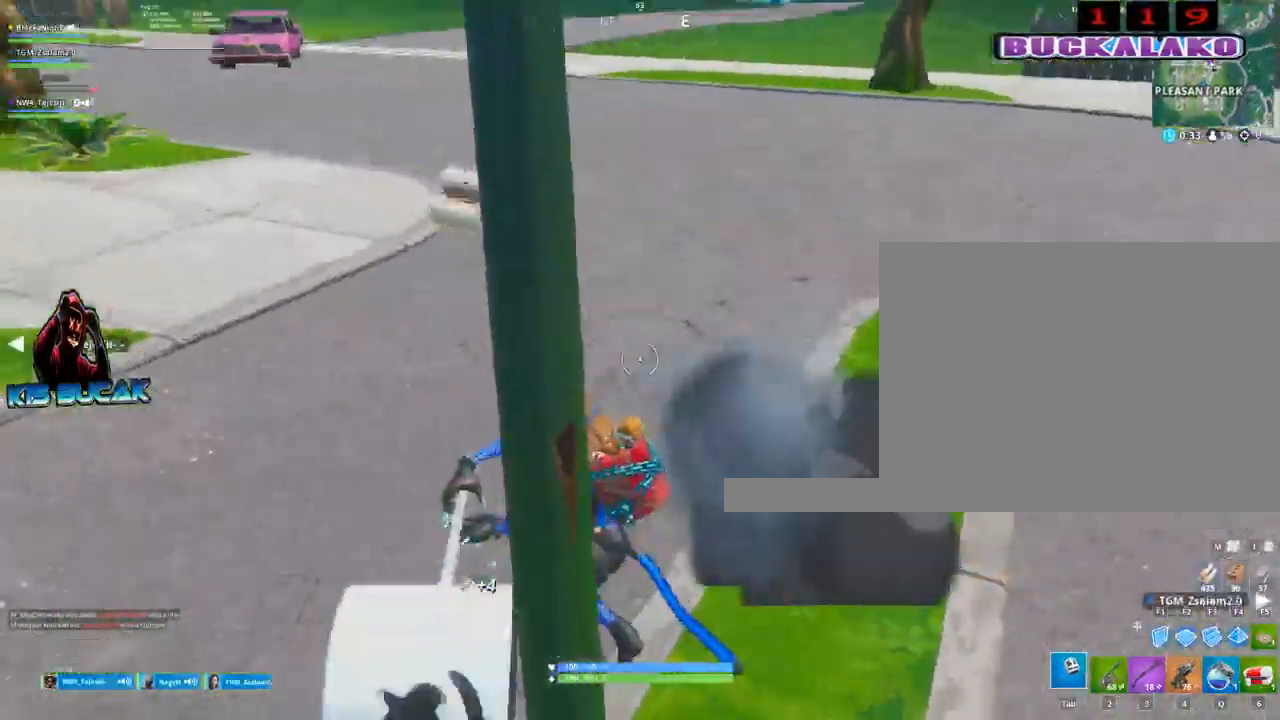
{"keys": ["w"], "mouse": [], "mouse_move": "up", "events": [[84, "a", "up"], [184, "4", "down"], [267, "tab", "down"], [317, "4", "up"], [367, "tab", "up"]]}
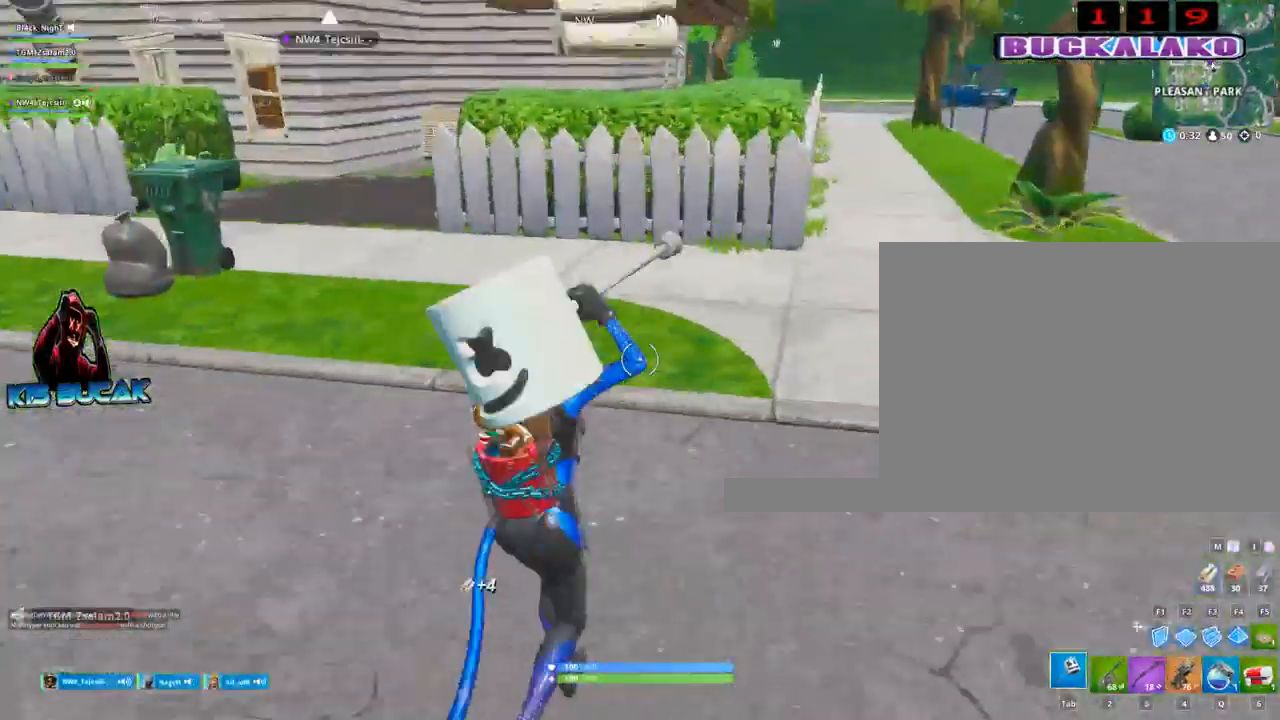
{"keys": ["tab", "w"], "mouse": [], "mouse_move": "still", "events": [[234, "3", "down"], [384, "3", "up"], [484, "tab", "down"]]}
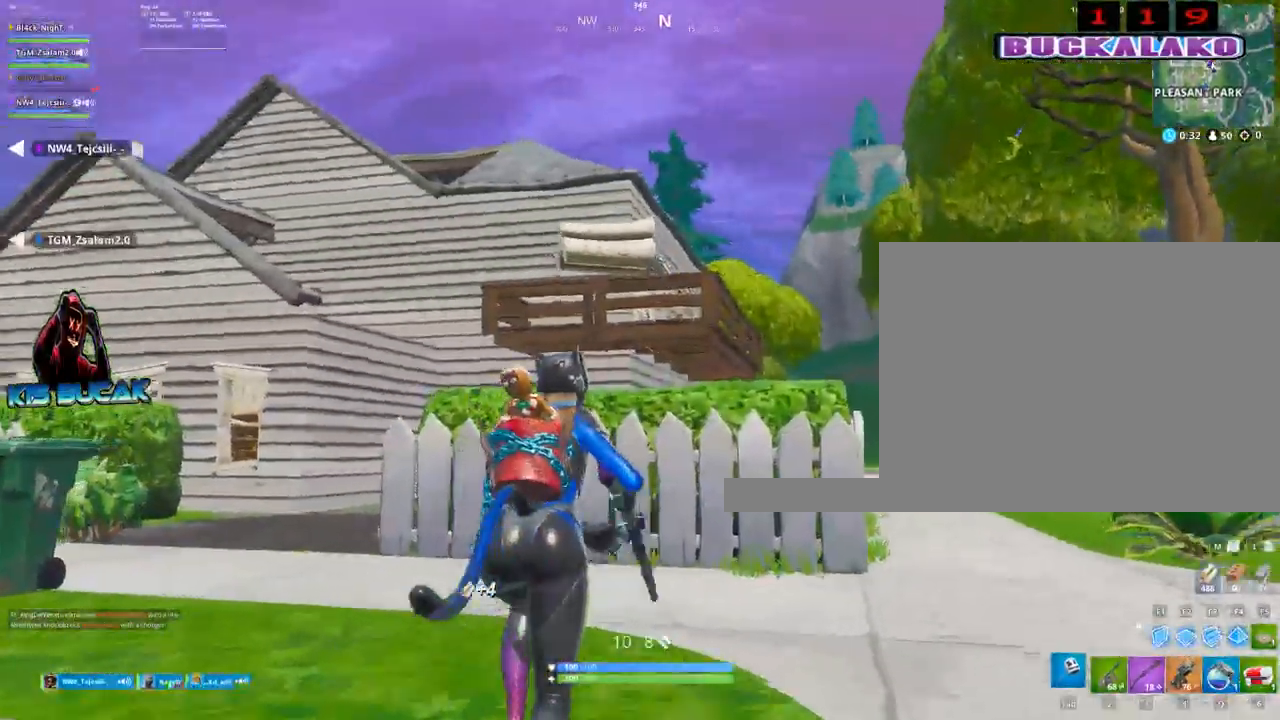
{"keys": ["d", "w"], "mouse": ["left"], "mouse_move": "down-right", "events": [[67, "tab", "up"], [450, "d", "down"], [450, "mouse_left", "down"]]}
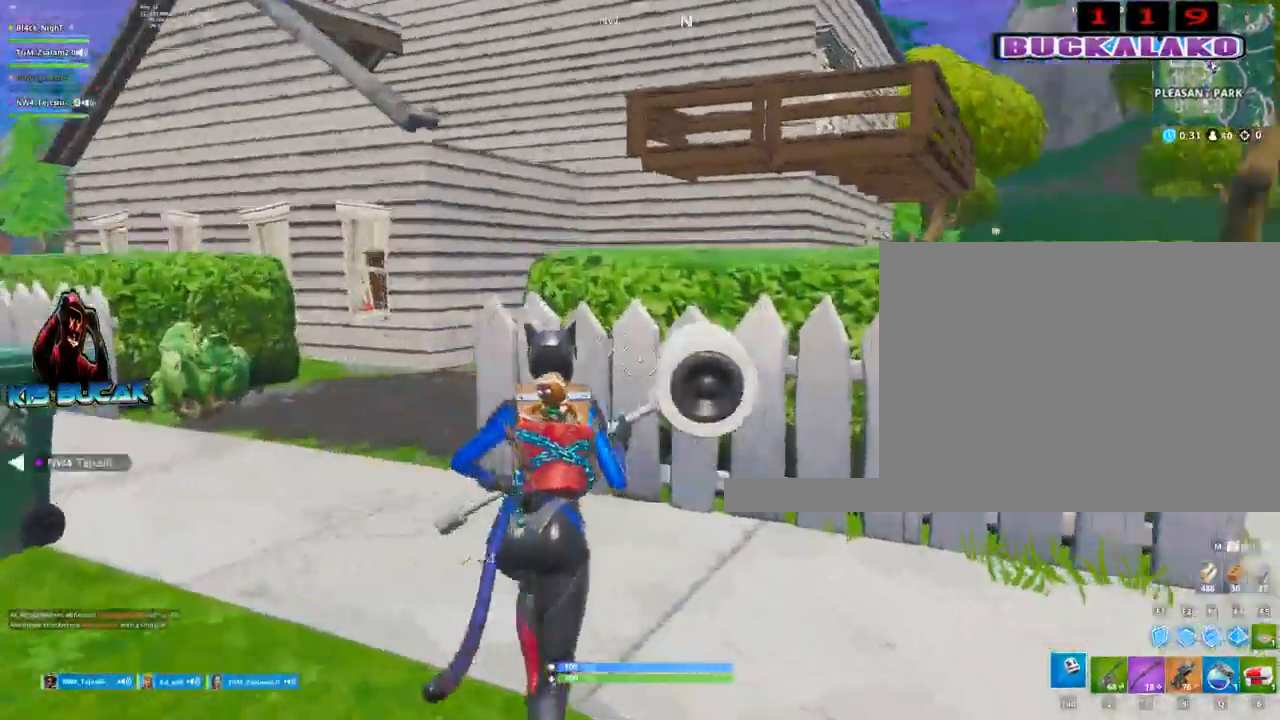
{"keys": ["a", "s"], "mouse": ["left"], "mouse_move": "up-right", "events": [[317, "w", "up"], [467, "a", "down"], [467, "s", "down"], [500, "d", "up"]]}
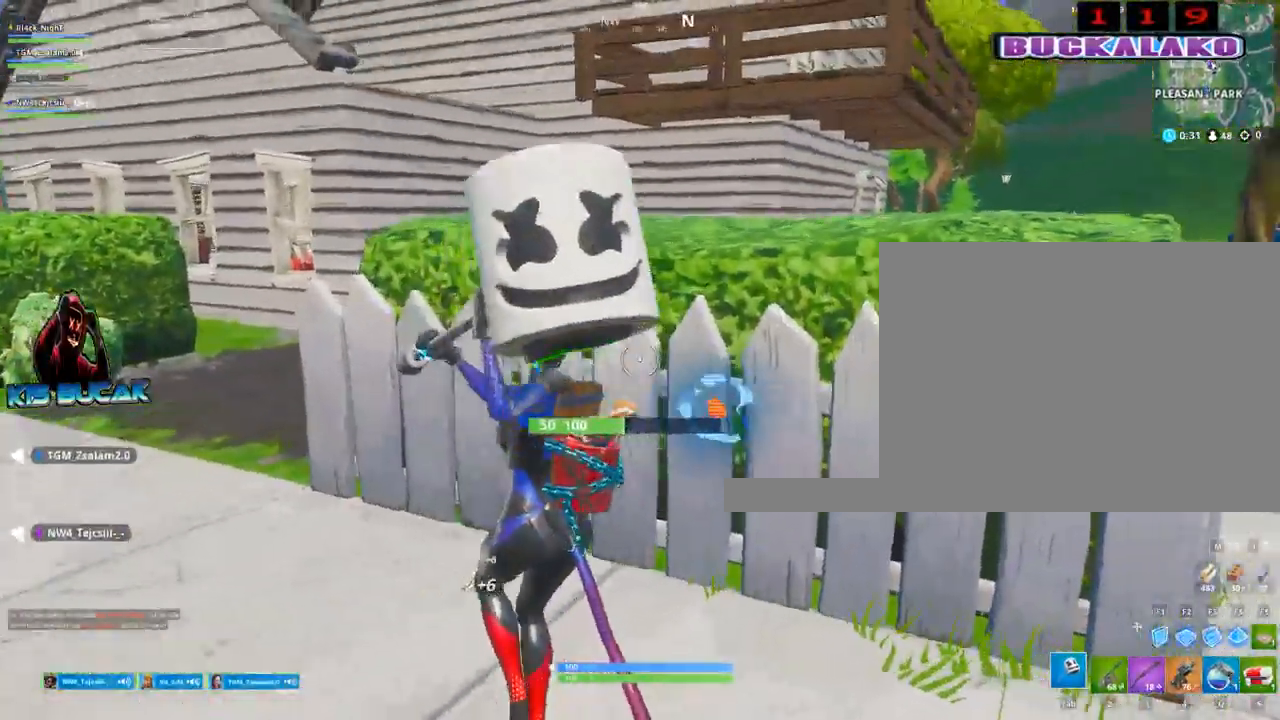
{"keys": ["a"], "mouse": [], "mouse_move": "up", "events": [[150, "mouse_left", "up"], [250, "s", "up"]]}
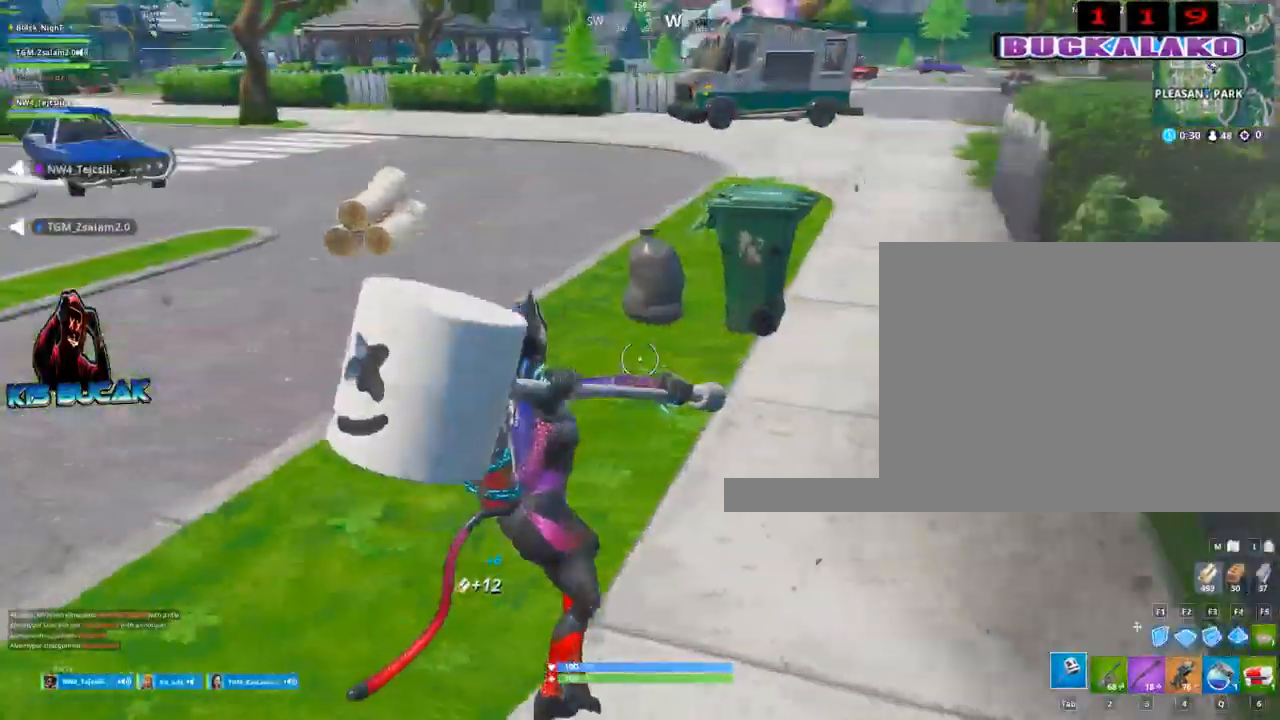
{"keys": ["w"], "mouse": [], "mouse_move": "still", "events": [[67, "w", "down"], [117, "a", "up"], [217, "4", "down"], [300, "tab", "down"], [350, "4", "up"], [400, "tab", "up"]]}
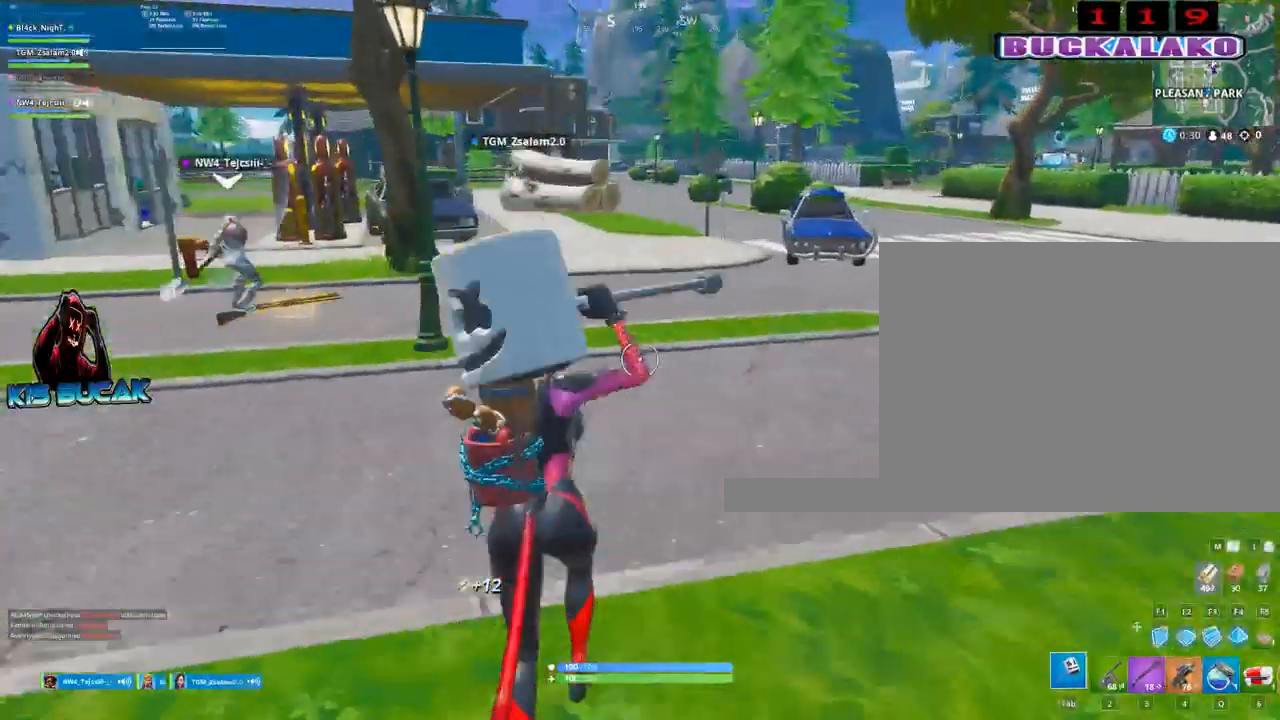
{"keys": ["a", "w"], "mouse": [], "mouse_move": "still", "events": [[184, "a", "down"], [367, "a", "up"], [467, "a", "down"]]}
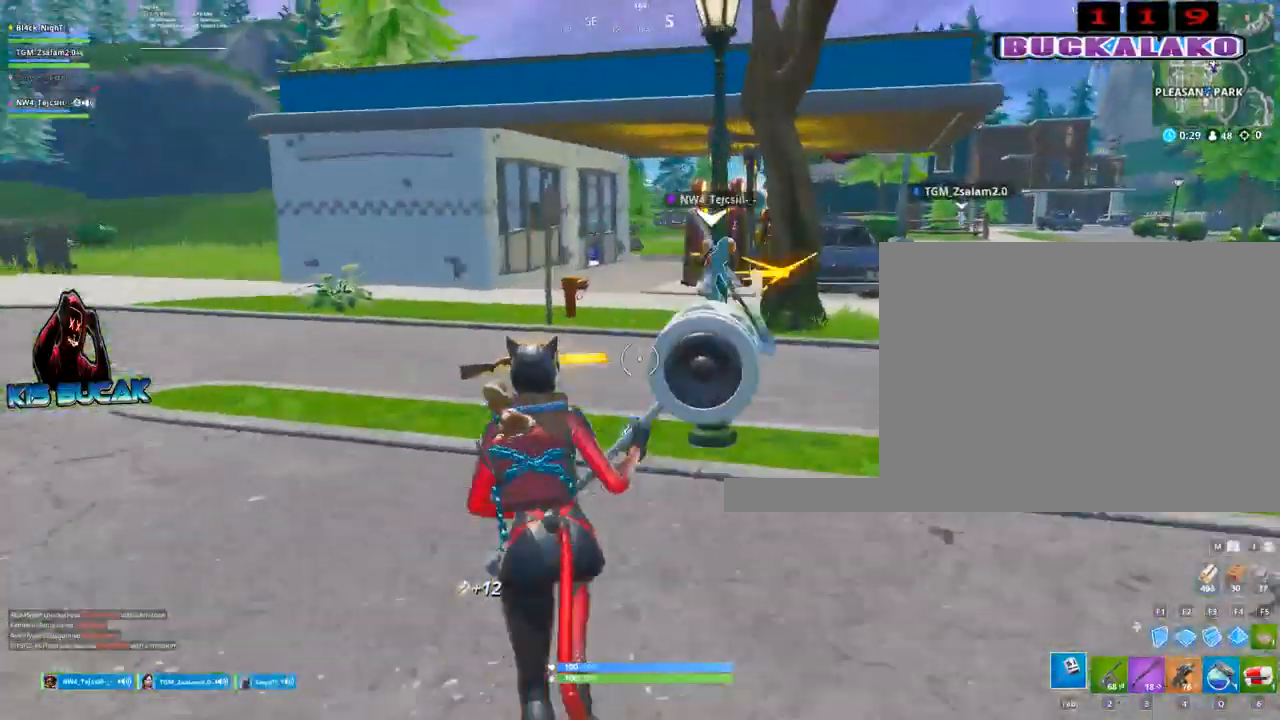
{"keys": ["a"], "mouse": [], "mouse_move": "right", "events": [[384, "w", "up"]]}